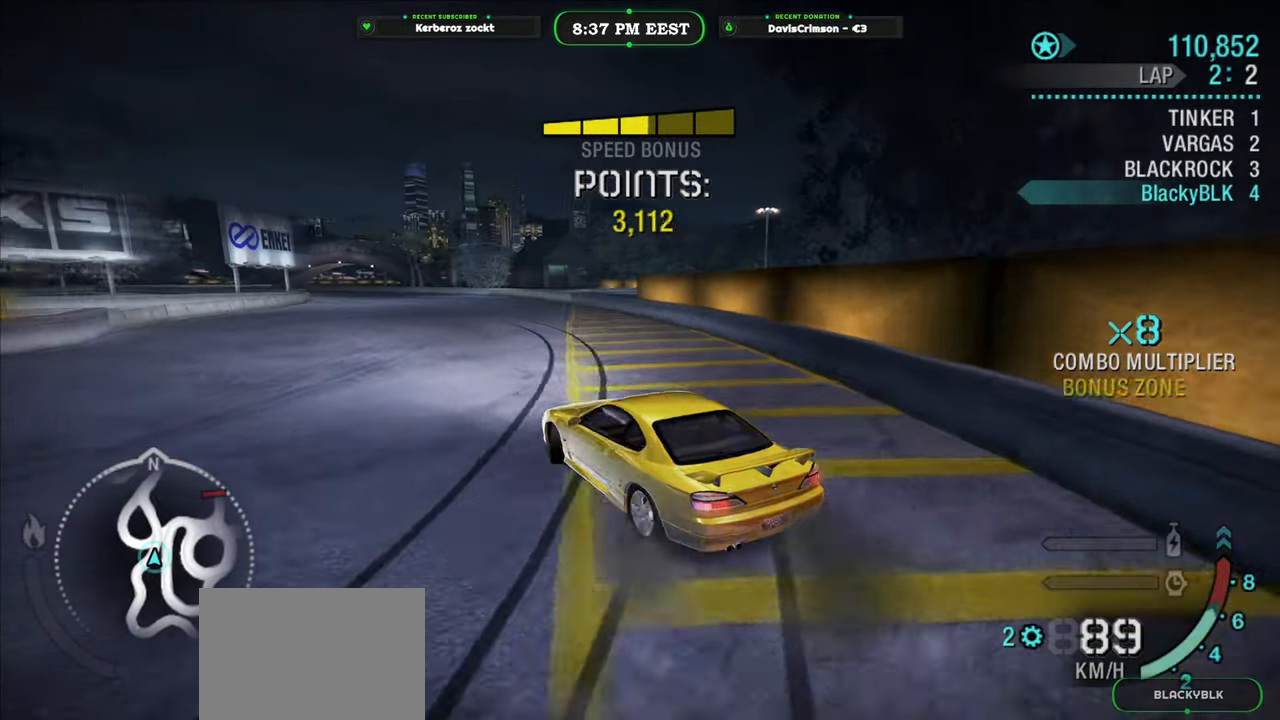
Gameplay with a controller (Xbox layout); each line is a JSON object with the inputs held at the frame after it (dt_ms = milliseconds from this image to that frame). "button_events" lists button changes between this image and that frame as [ms after this image, input, new state], when the widget could be followed in between (sticks are given only as held states).
{"dt_ms": 500, "buttons": ["R2"], "left_stick": "center", "right_stick": "center", "button_events": []}
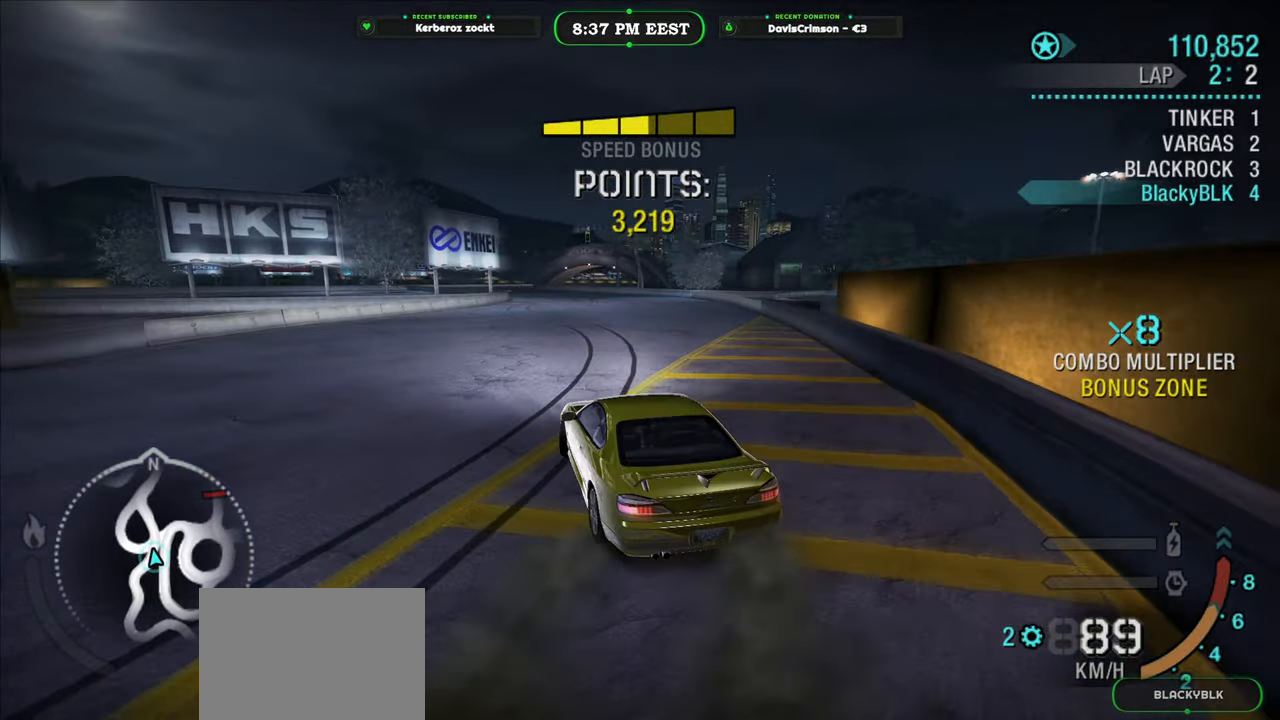
{"dt_ms": 500, "buttons": ["R2"], "left_stick": "right", "right_stick": "center", "button_events": []}
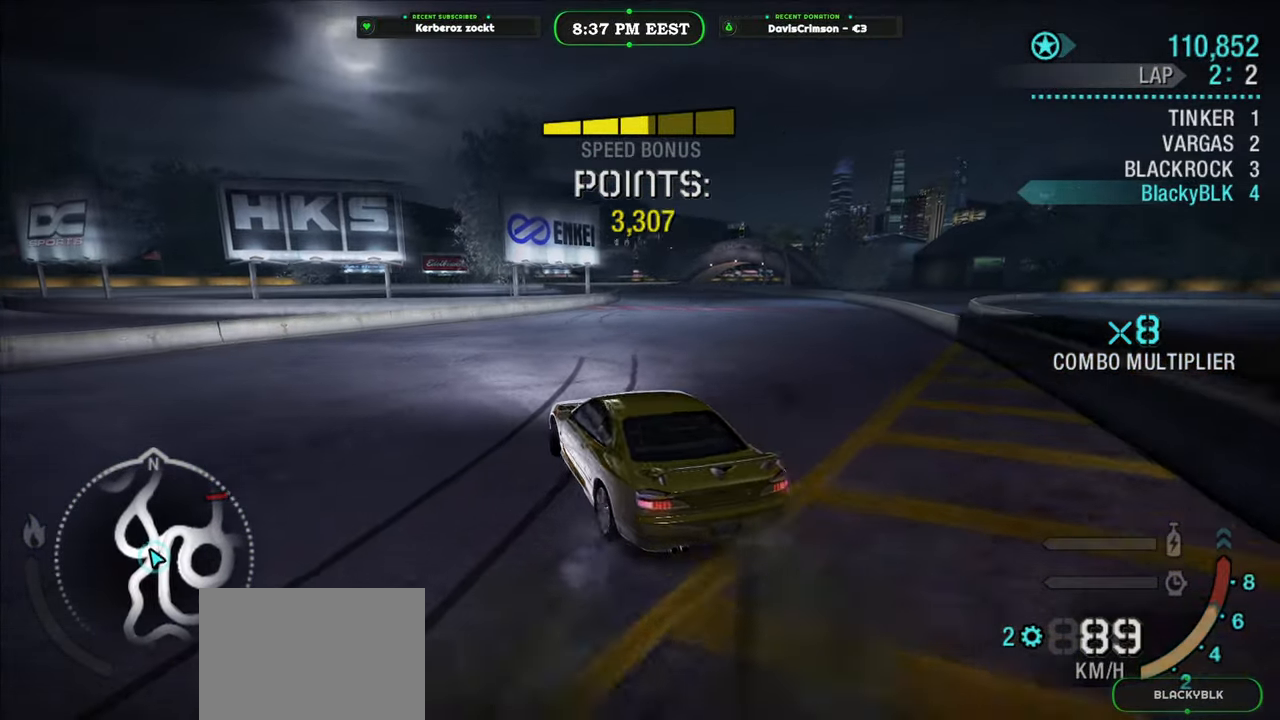
{"dt_ms": 500, "buttons": ["R2"], "left_stick": "right", "right_stick": "center", "button_events": []}
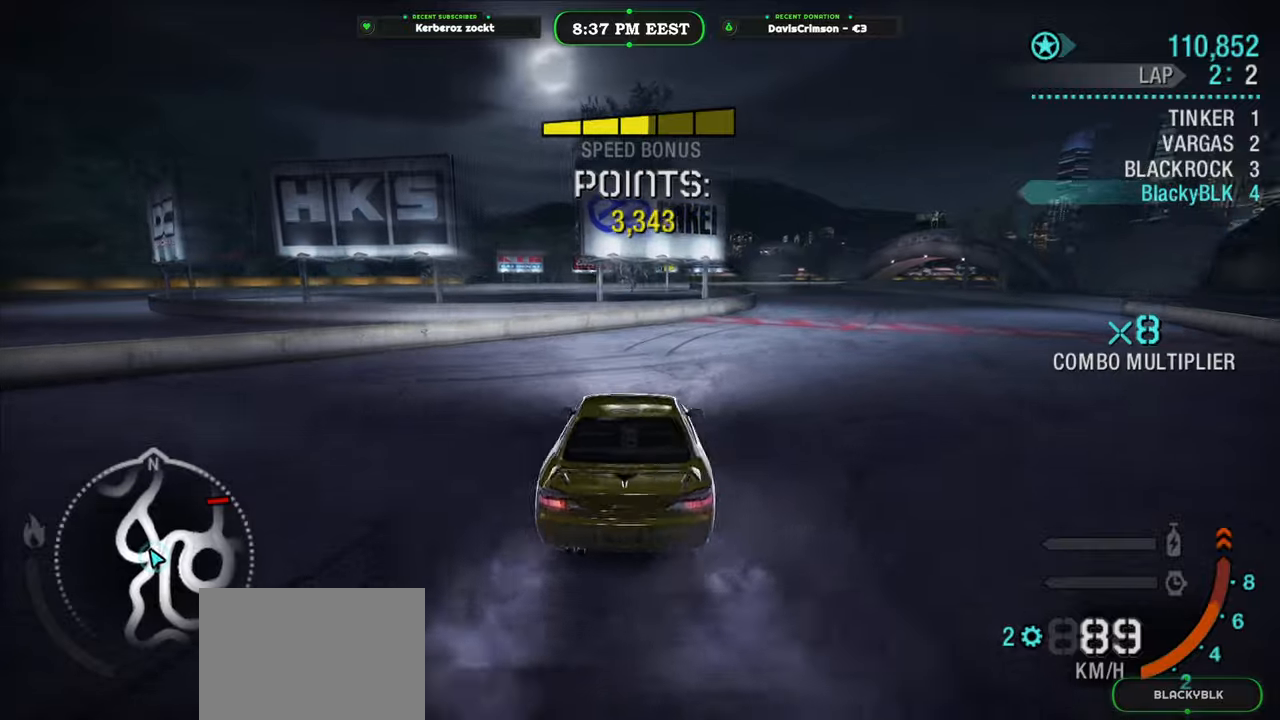
{"dt_ms": 500, "buttons": ["R2"], "left_stick": "center", "right_stick": "center", "button_events": []}
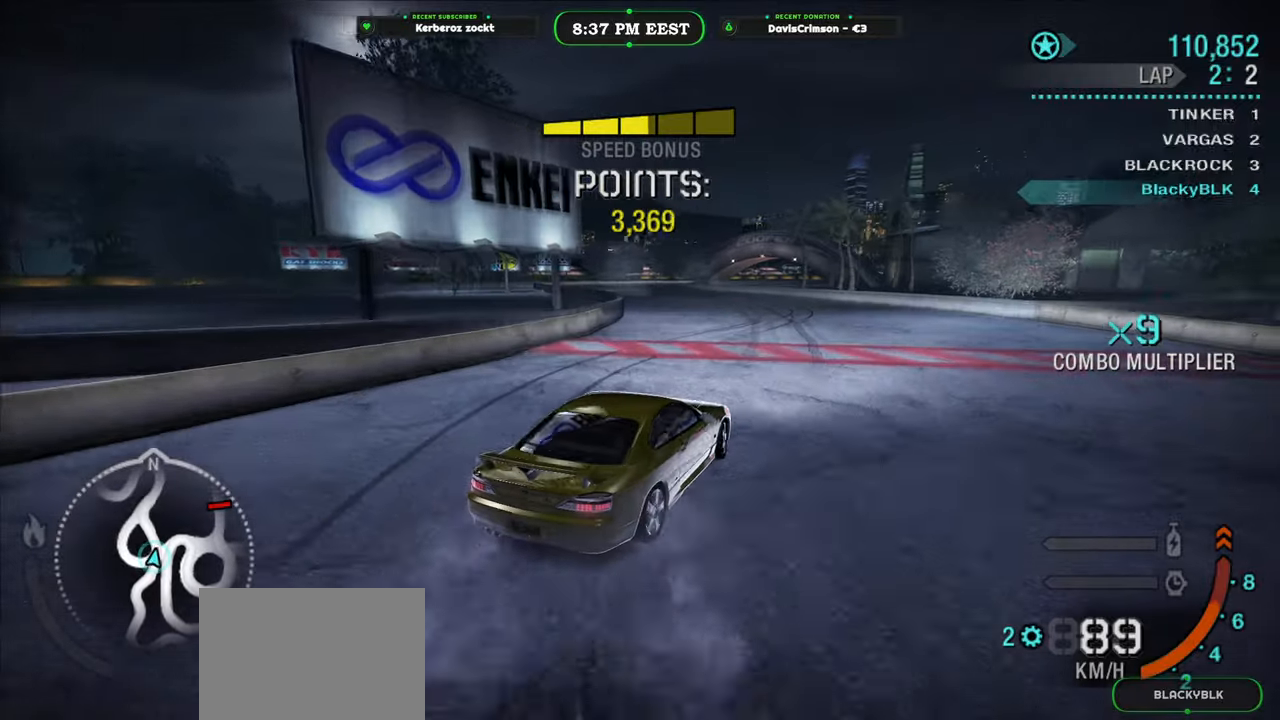
{"dt_ms": 500, "buttons": ["R2"], "left_stick": "left", "right_stick": "center", "button_events": []}
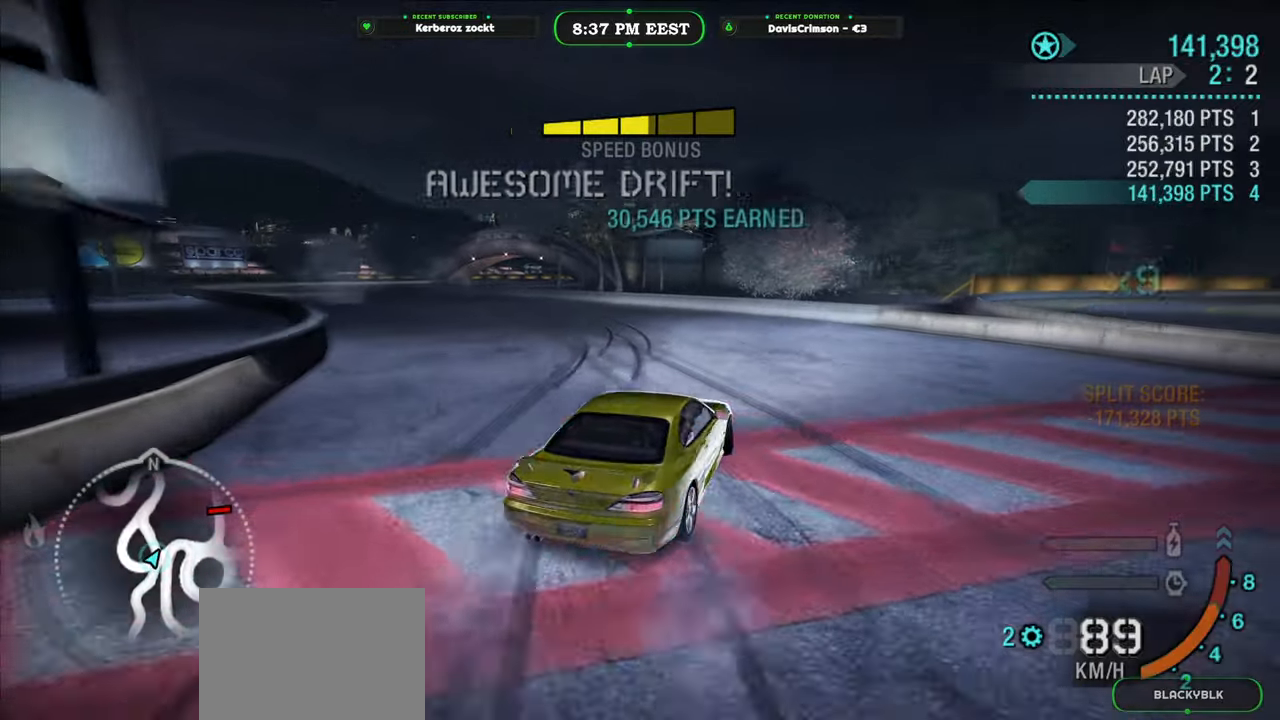
{"dt_ms": 500, "buttons": ["R2"], "left_stick": "center", "right_stick": "center", "button_events": []}
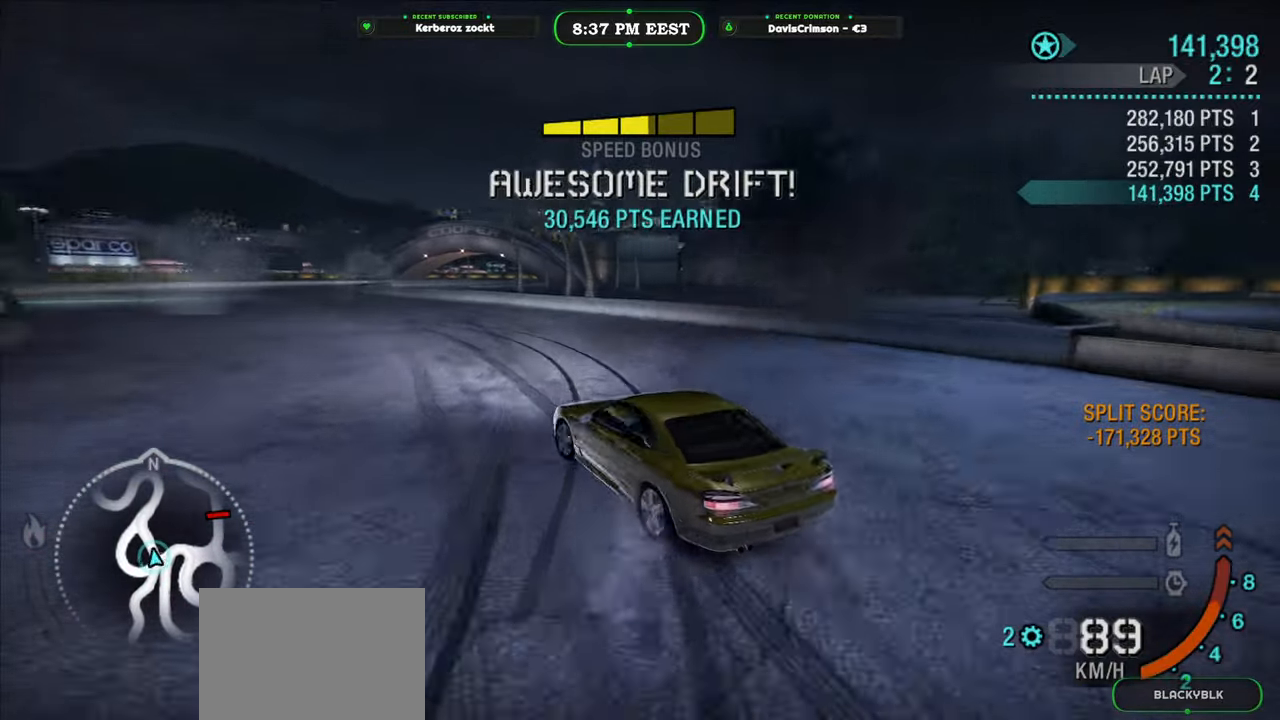
{"dt_ms": 500, "buttons": ["R2"], "left_stick": "center", "right_stick": "center", "button_events": []}
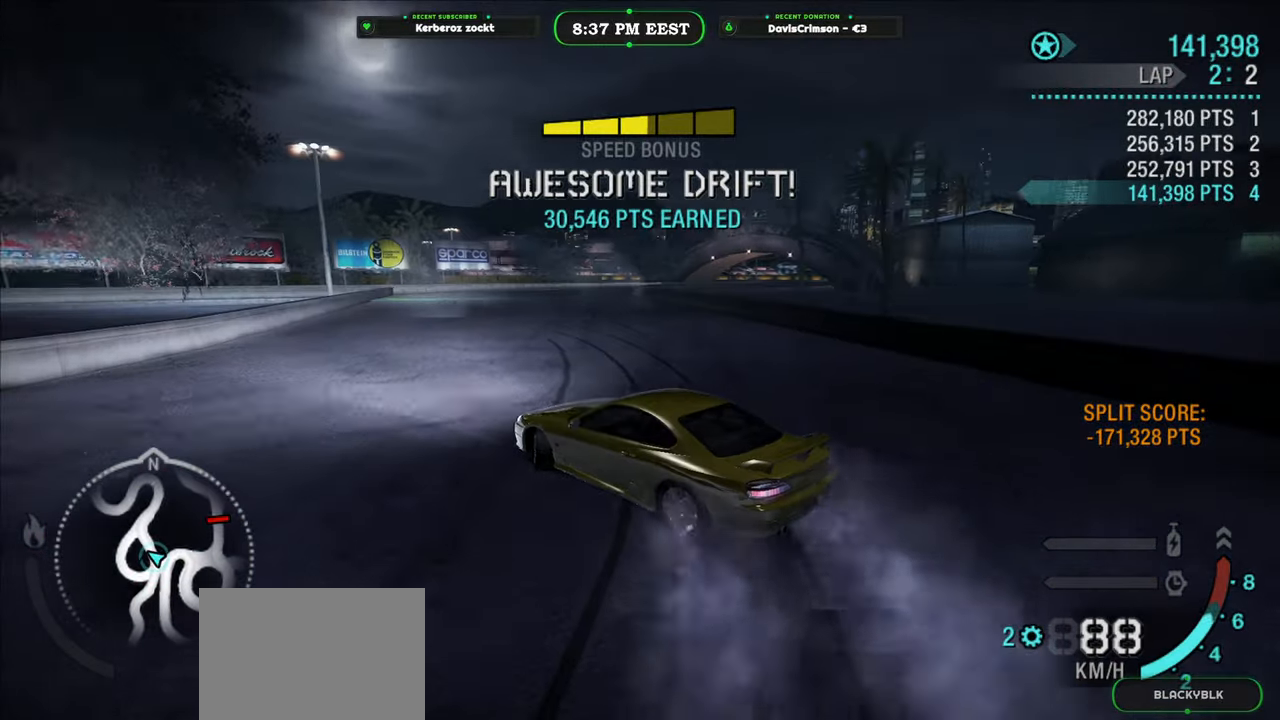
{"dt_ms": 500, "buttons": ["R2"], "left_stick": "center", "right_stick": "center", "button_events": []}
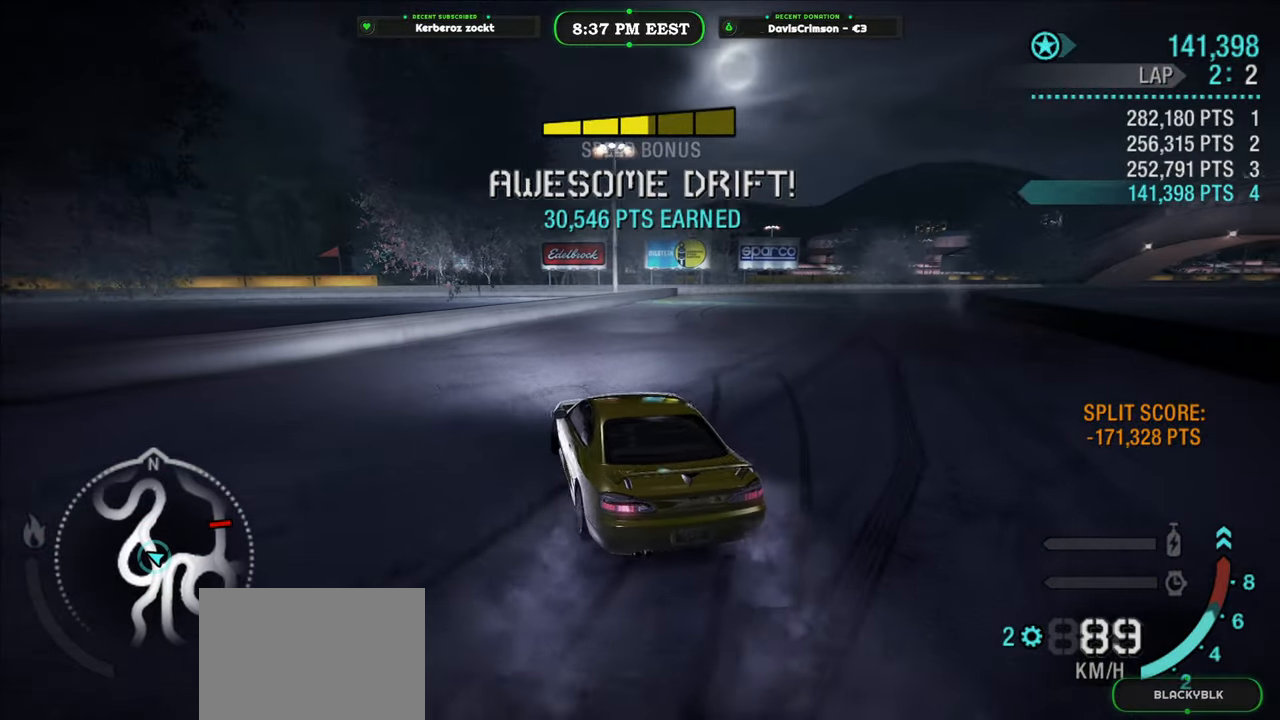
{"dt_ms": 500, "buttons": ["R2"], "left_stick": "right", "right_stick": "center", "button_events": []}
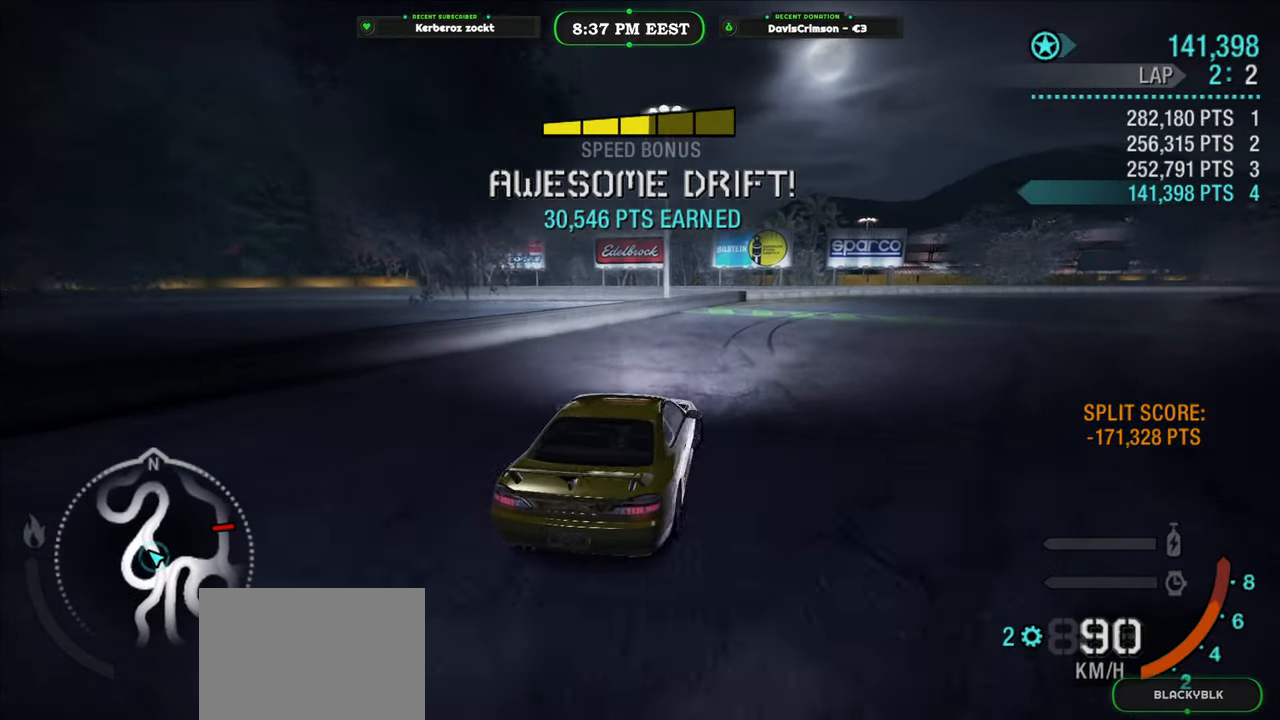
{"dt_ms": 500, "buttons": ["R2"], "left_stick": "center", "right_stick": "center", "button_events": []}
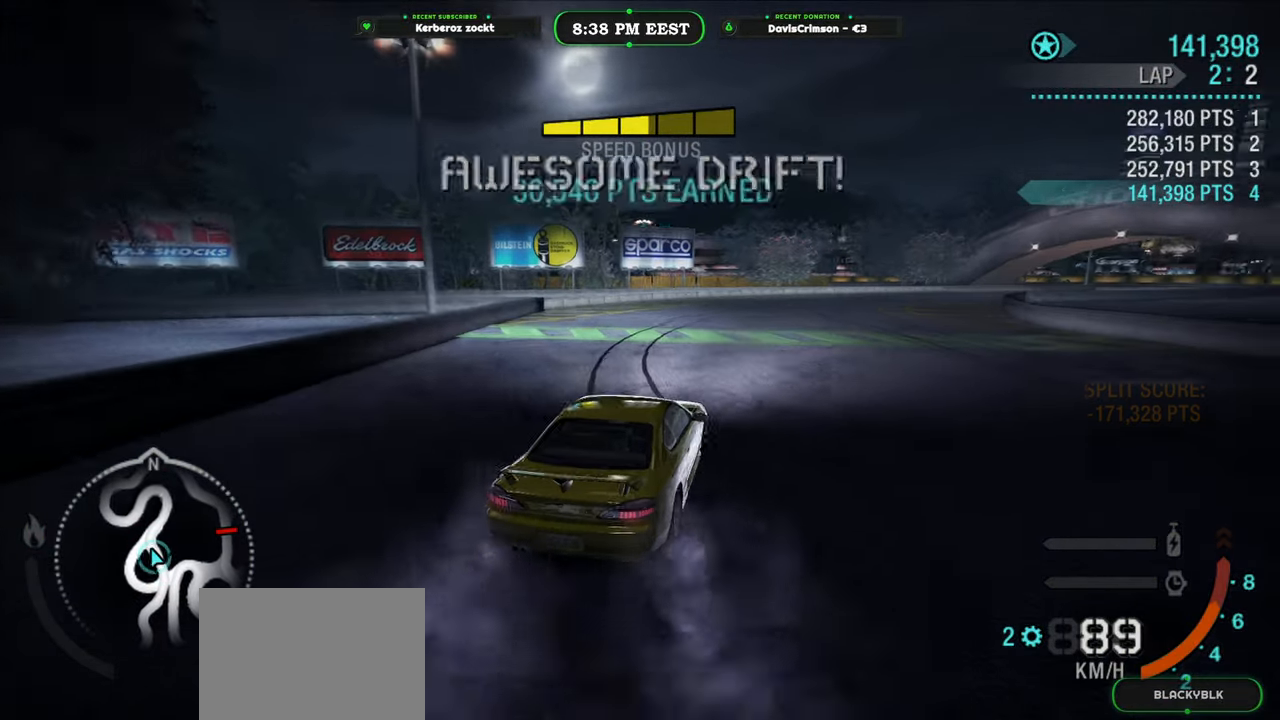
{"dt_ms": 1000, "buttons": ["R2"], "left_stick": "right", "right_stick": "center", "button_events": []}
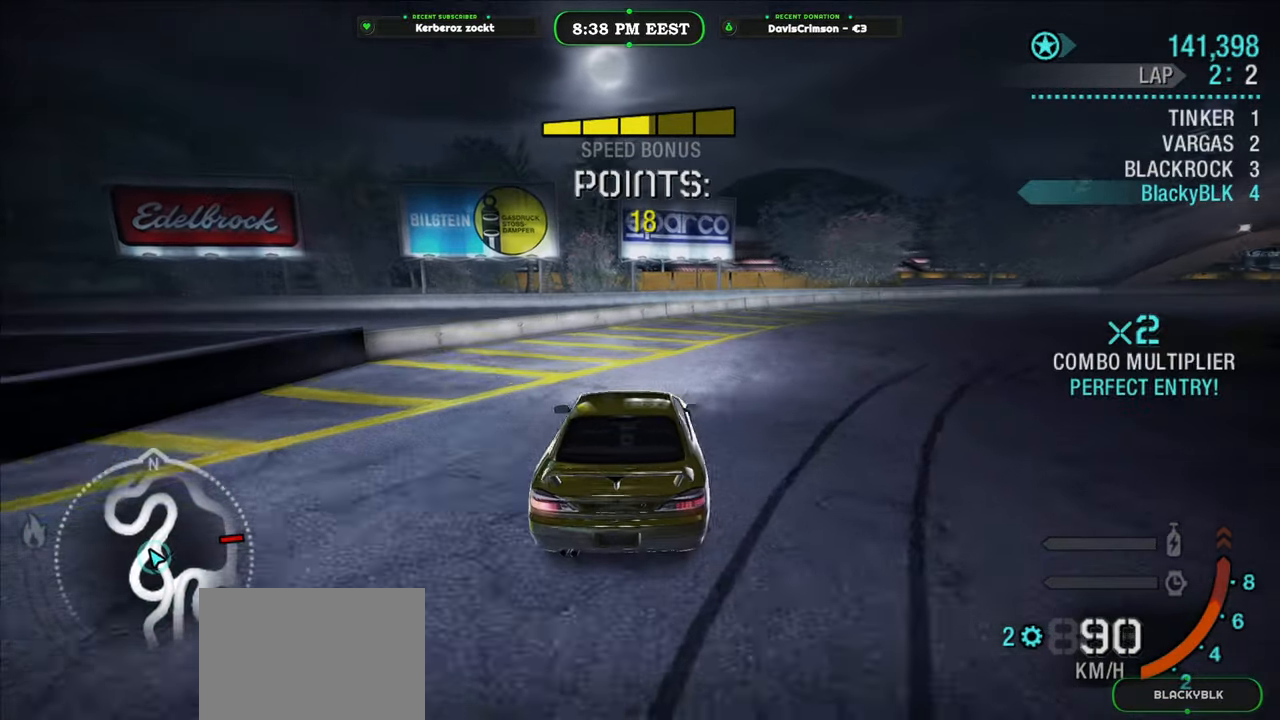
{"dt_ms": 500, "buttons": ["R2"], "left_stick": "center", "right_stick": "center", "button_events": [[200, "R2", "up"], [500, "R2", "down"]]}
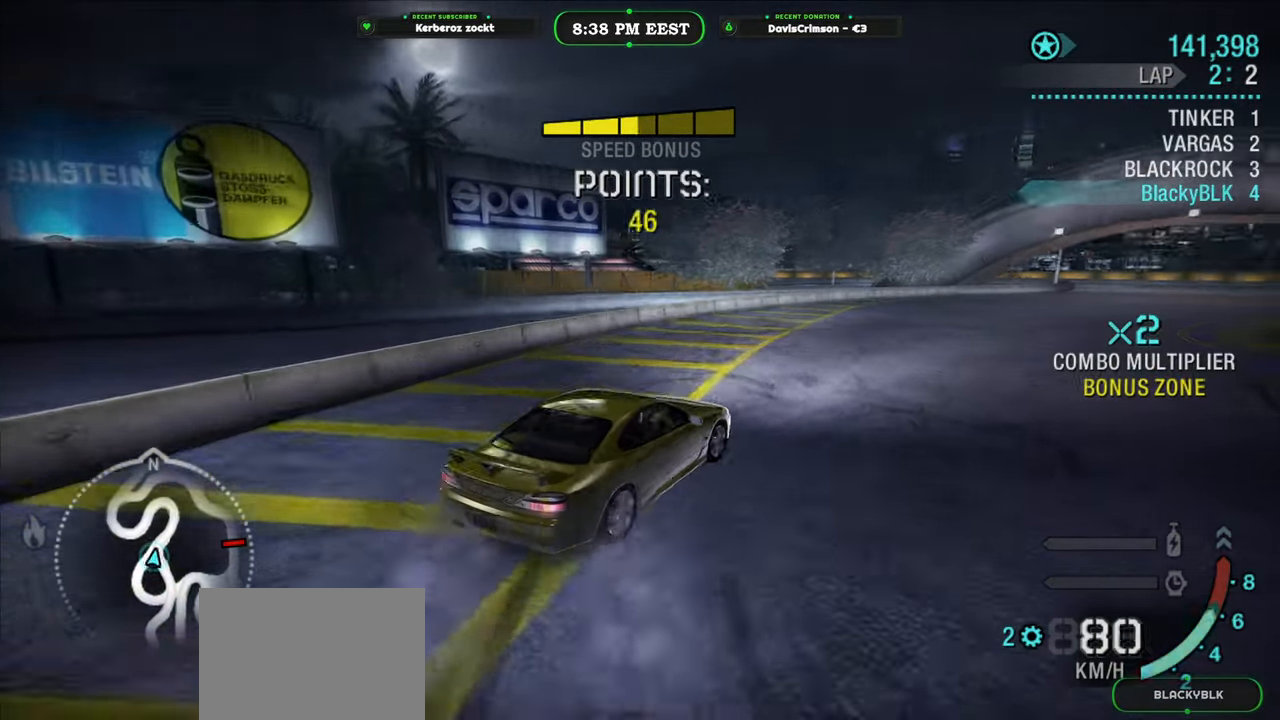
{"dt_ms": 500, "buttons": ["R2"], "left_stick": "center", "right_stick": "center", "button_events": []}
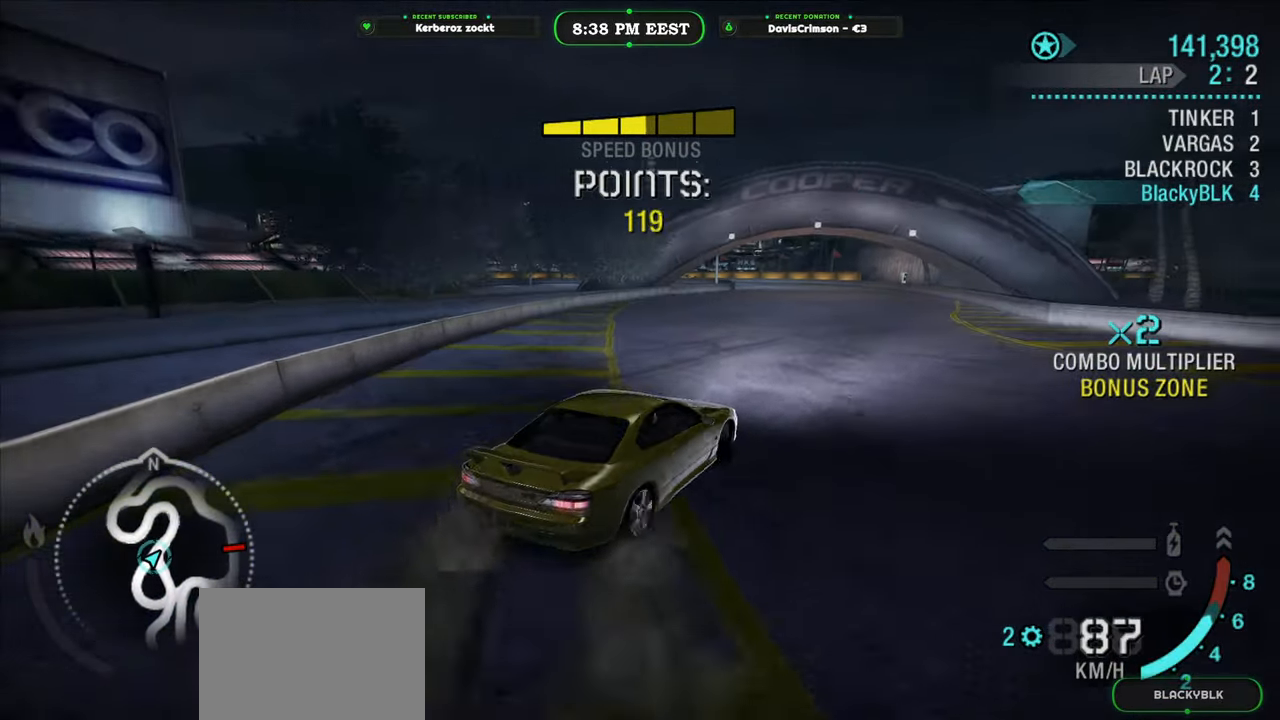
{"dt_ms": 500, "buttons": ["R2"], "left_stick": "center", "right_stick": "center", "button_events": []}
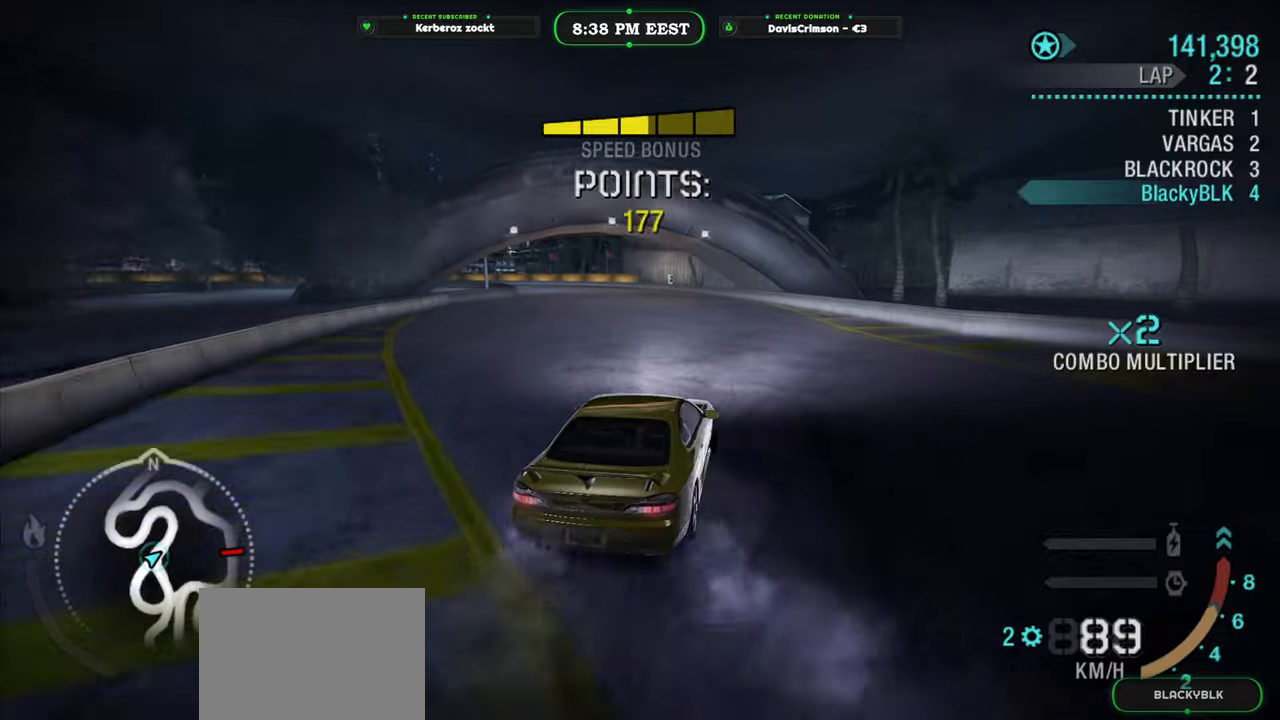
{"dt_ms": 500, "buttons": ["R2"], "left_stick": "center", "right_stick": "center", "button_events": []}
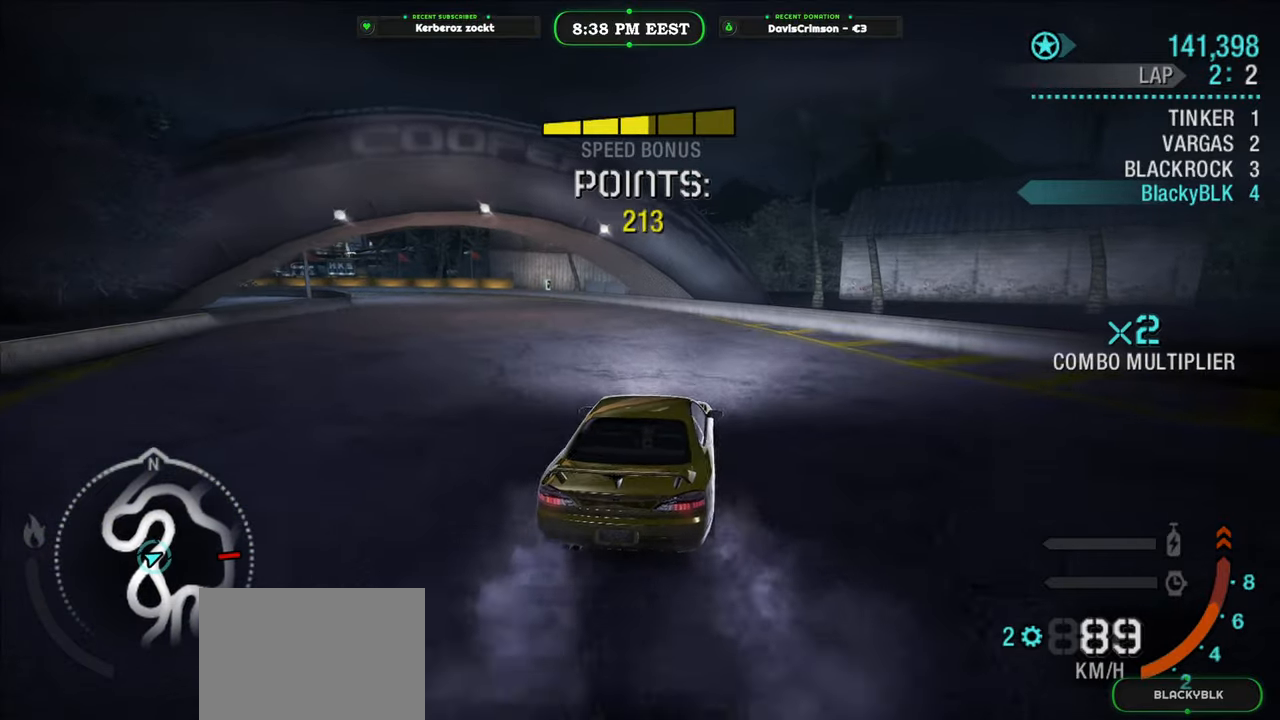
{"dt_ms": 500, "buttons": ["R2"], "left_stick": "up-left", "right_stick": "center", "button_events": []}
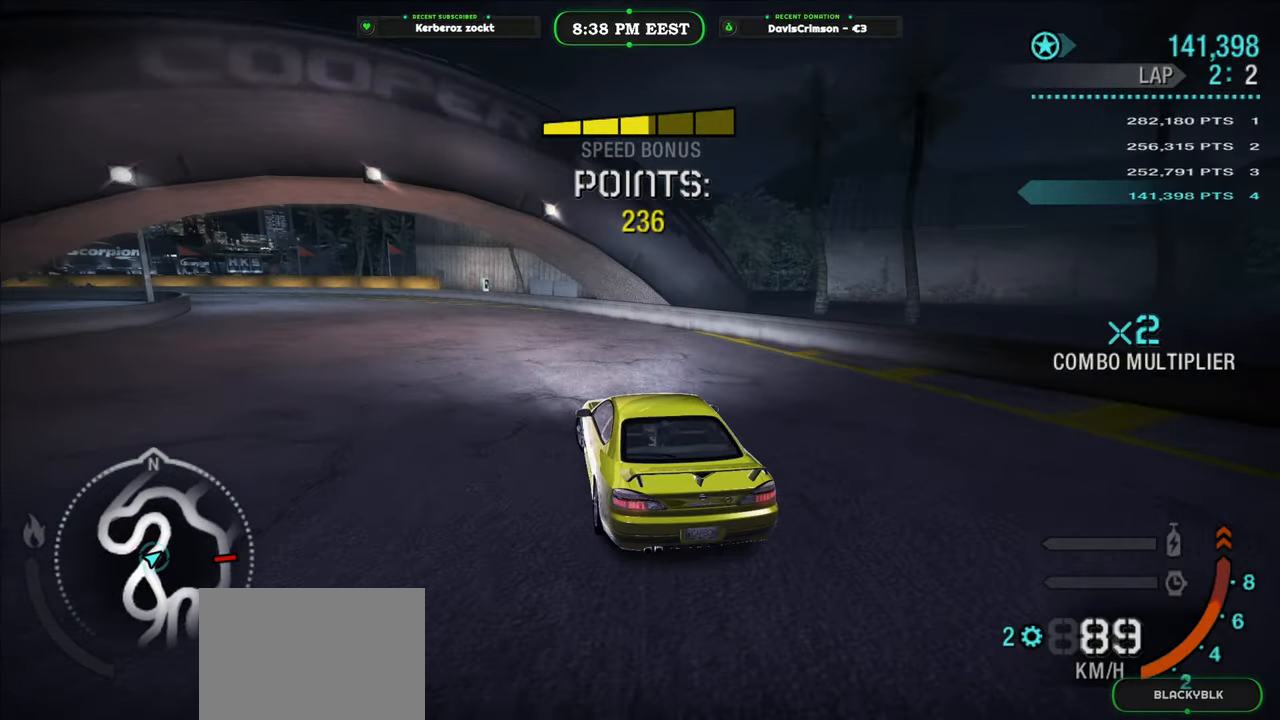
{"dt_ms": 500, "buttons": ["R2"], "left_stick": "right", "right_stick": "center", "button_events": []}
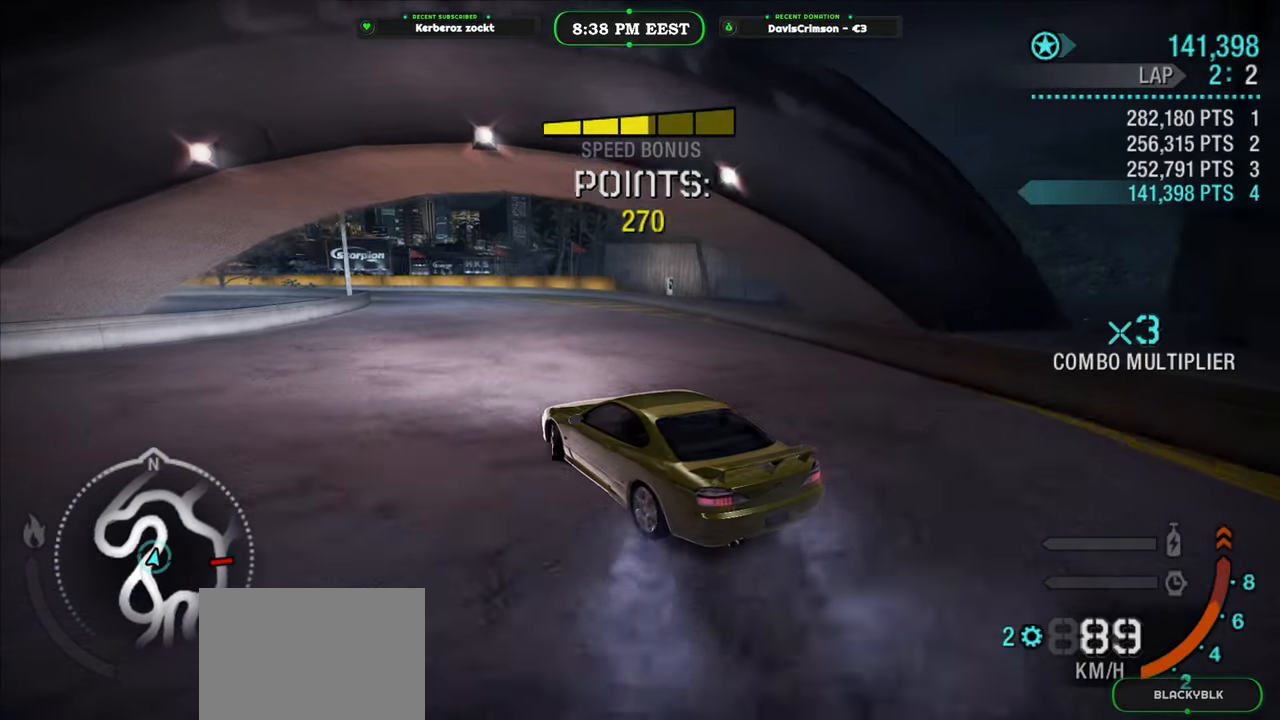
{"dt_ms": 500, "buttons": ["R2"], "left_stick": "right", "right_stick": "center", "button_events": []}
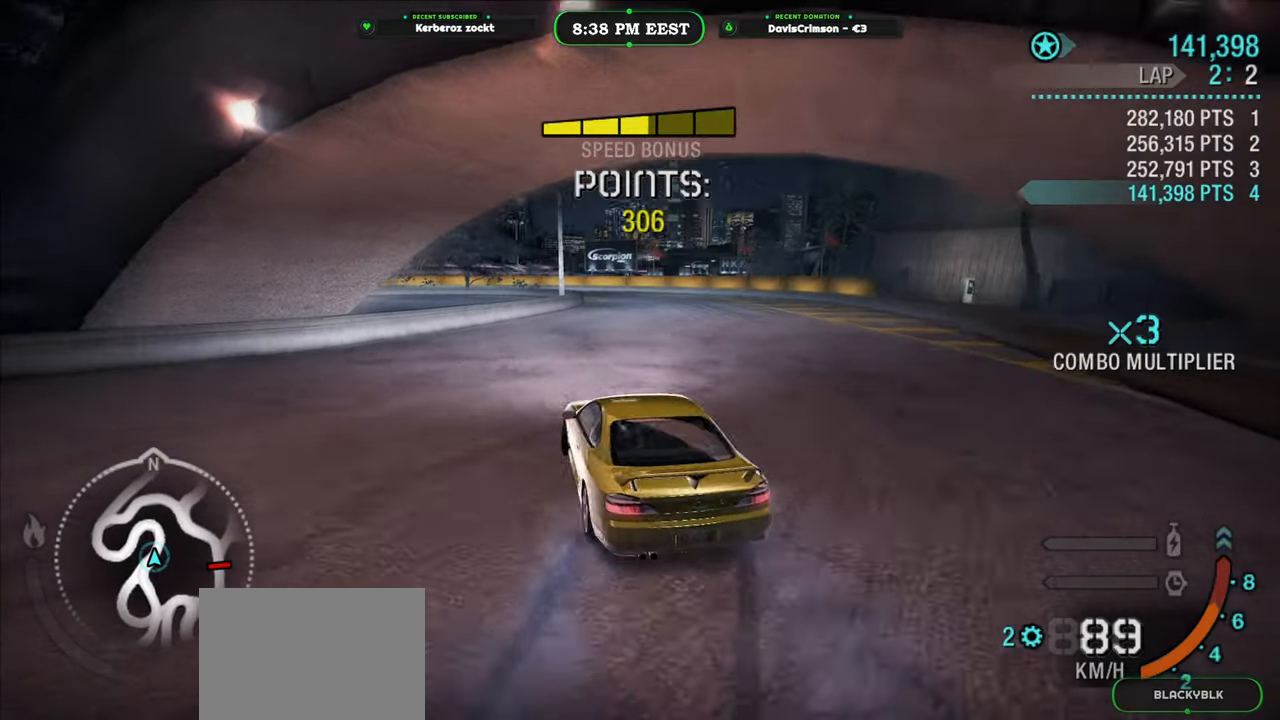
{"dt_ms": 500, "buttons": ["R2"], "left_stick": "center", "right_stick": "center", "button_events": []}
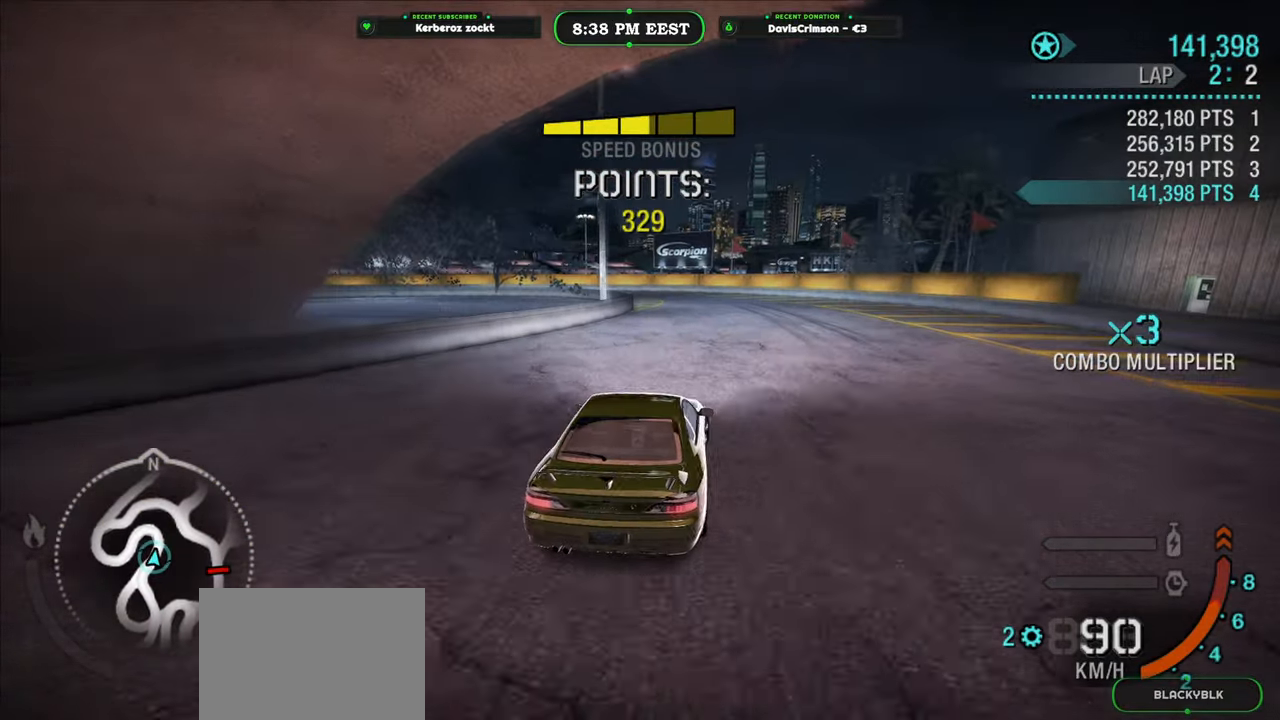
{"dt_ms": 500, "buttons": ["R2"], "left_stick": "left", "right_stick": "center", "button_events": []}
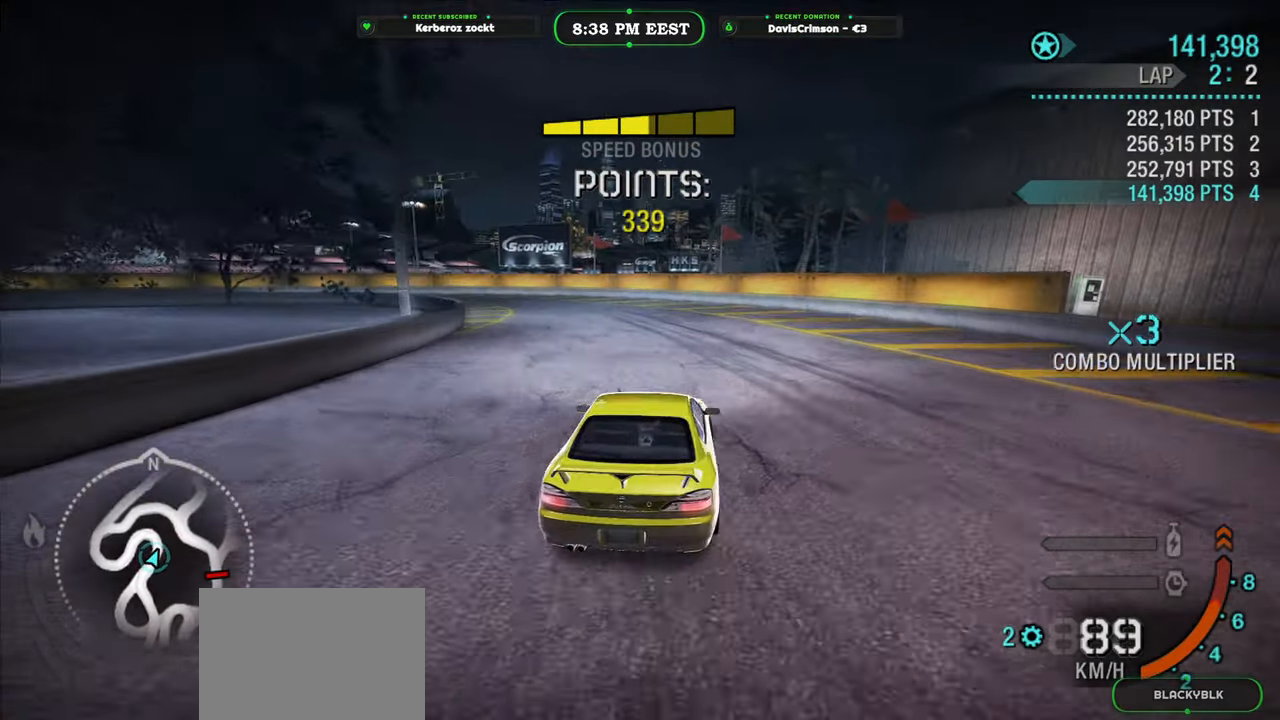
{"dt_ms": 500, "buttons": ["R2"], "left_stick": "center", "right_stick": "center", "button_events": []}
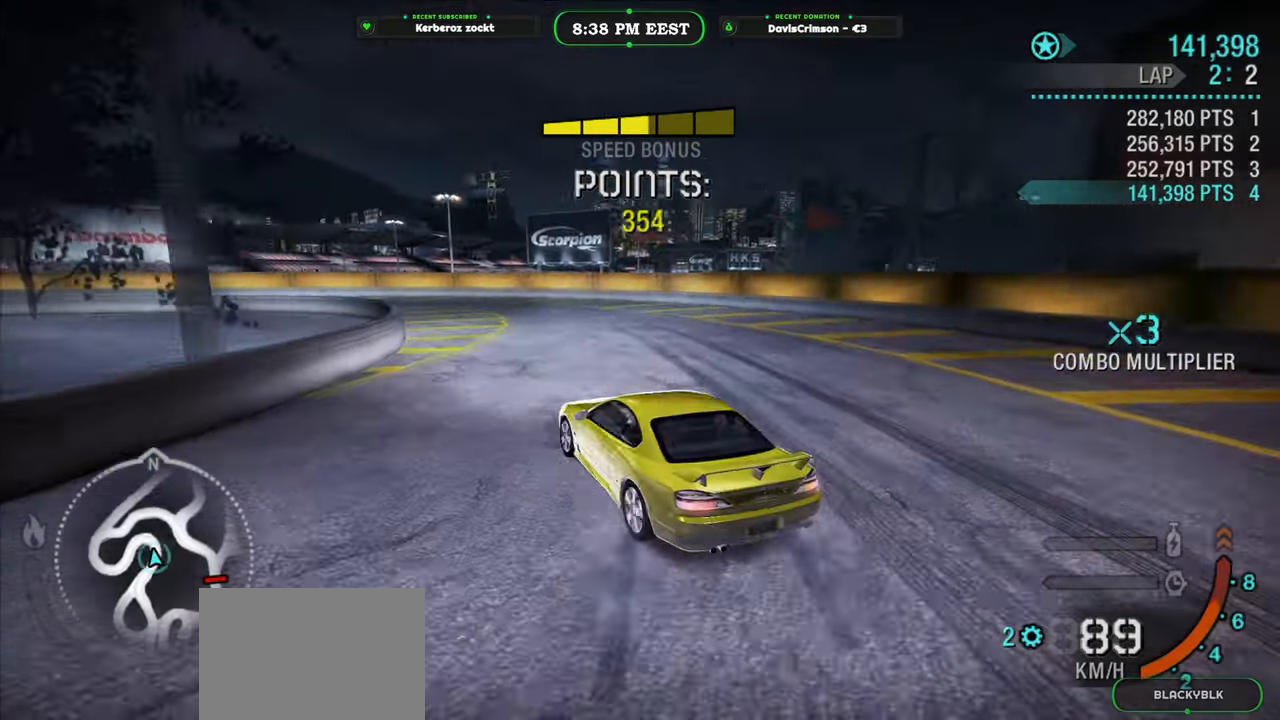
{"dt_ms": 500, "buttons": ["R2"], "left_stick": "center", "right_stick": "center", "button_events": []}
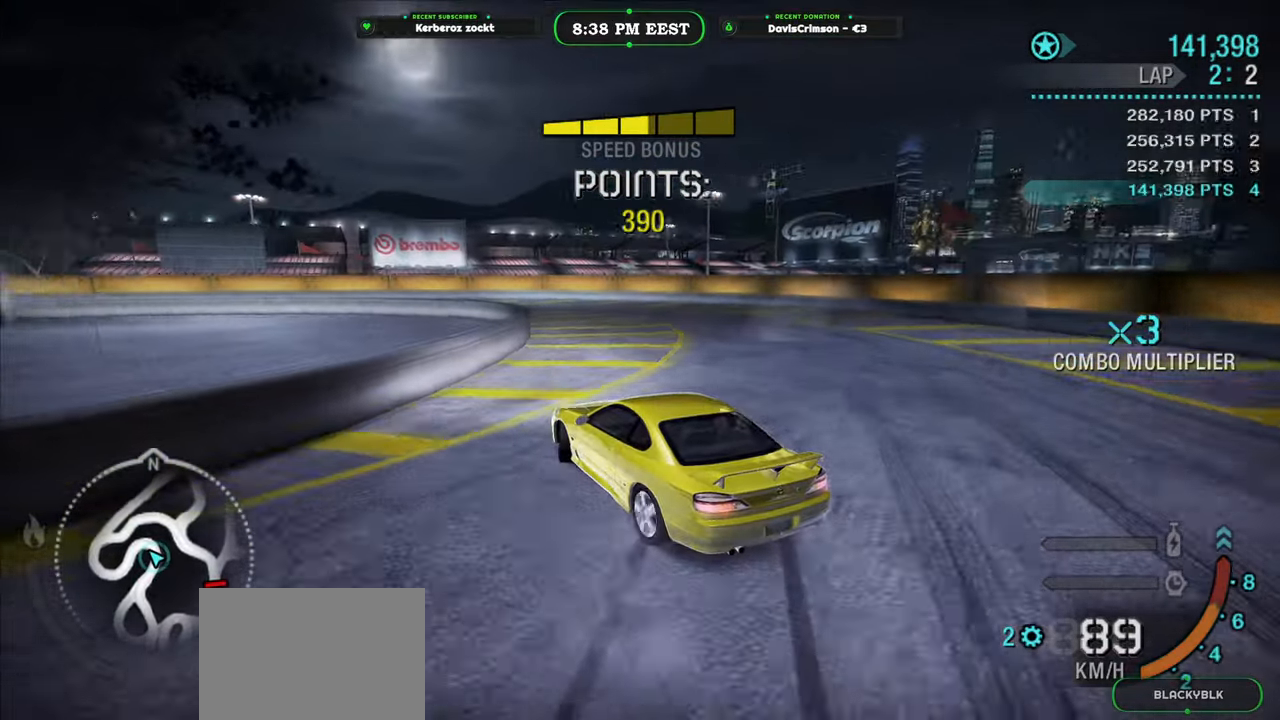
{"dt_ms": 500, "buttons": ["R2"], "left_stick": "left", "right_stick": "center", "button_events": []}
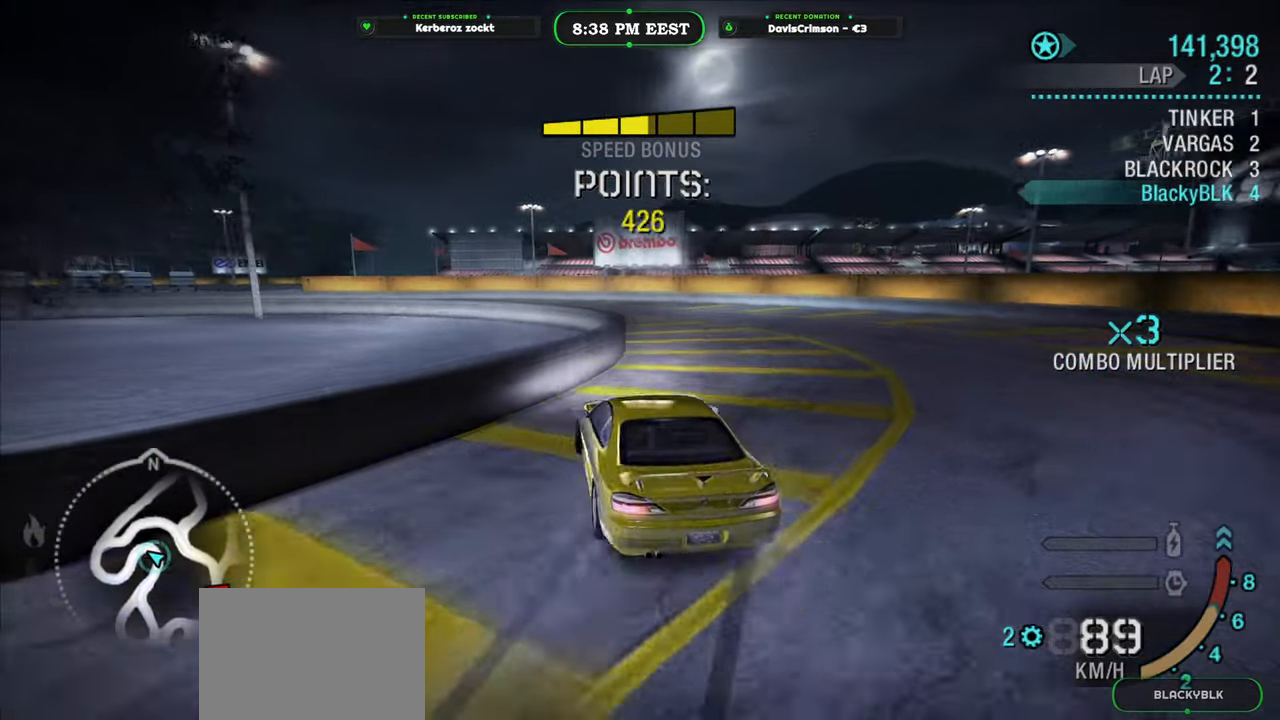
{"dt_ms": 500, "buttons": [], "left_stick": "center", "right_stick": "center", "button_events": [[267, "R2", "up"]]}
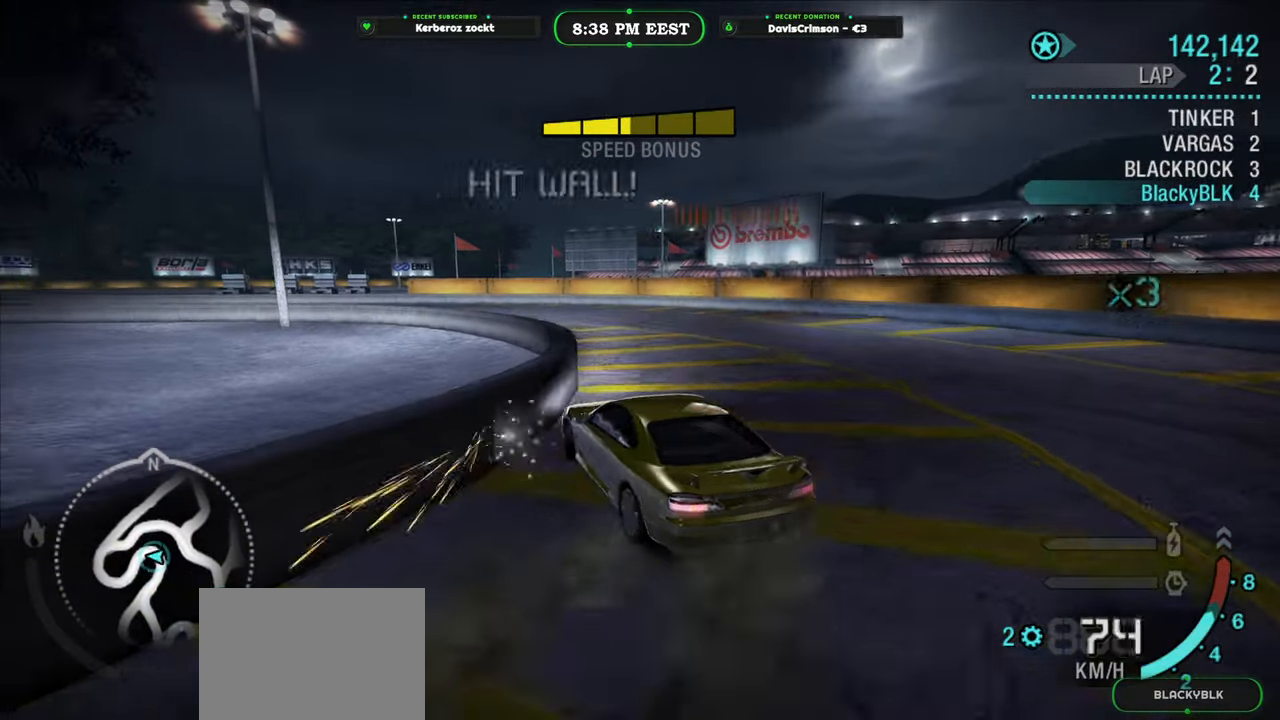
{"dt_ms": 500, "buttons": ["R2"], "left_stick": "right", "right_stick": "center", "button_events": [[67, "R2", "down"]]}
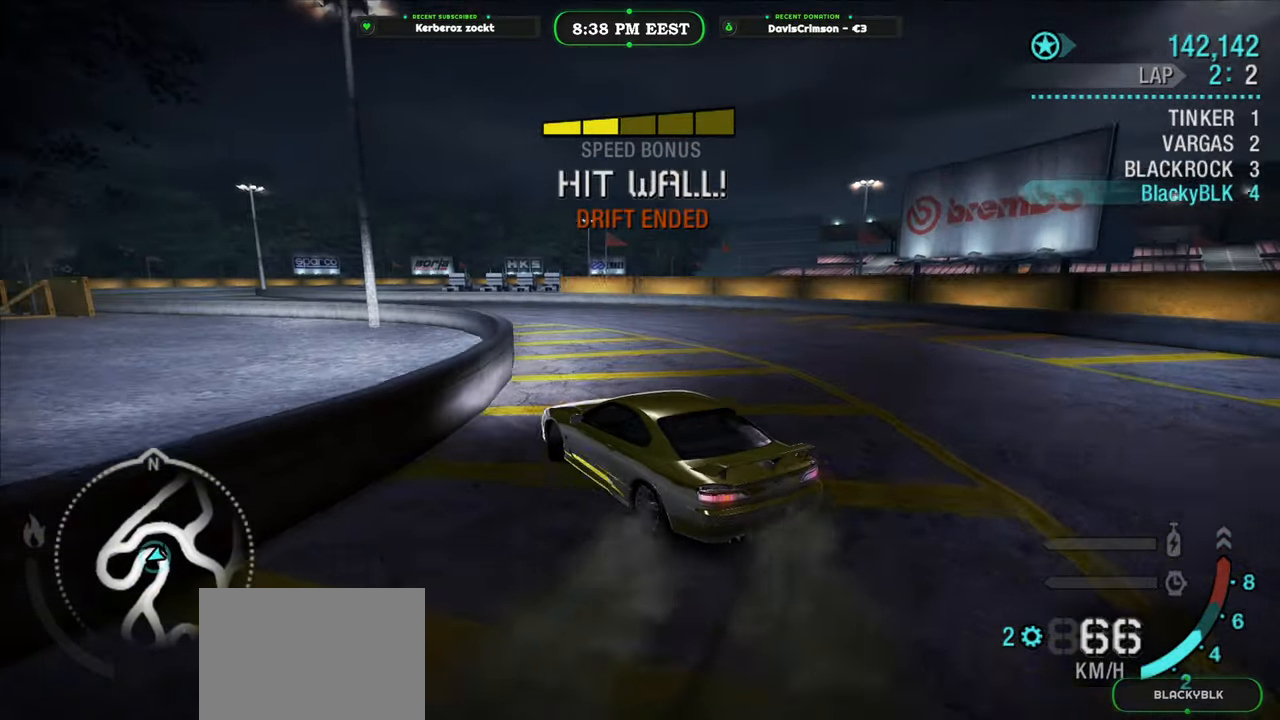
{"dt_ms": 500, "buttons": ["R2"], "left_stick": "left", "right_stick": "center", "button_events": []}
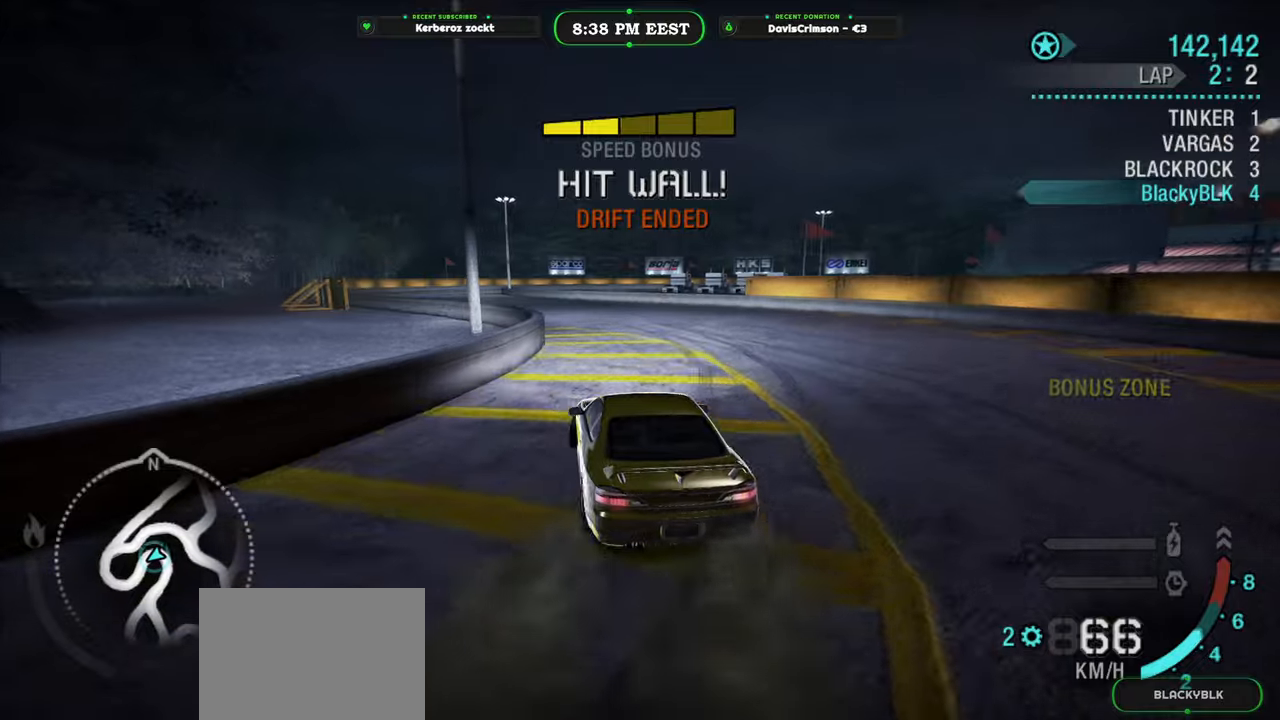
{"dt_ms": 500, "buttons": ["R2"], "left_stick": "center", "right_stick": "center", "button_events": []}
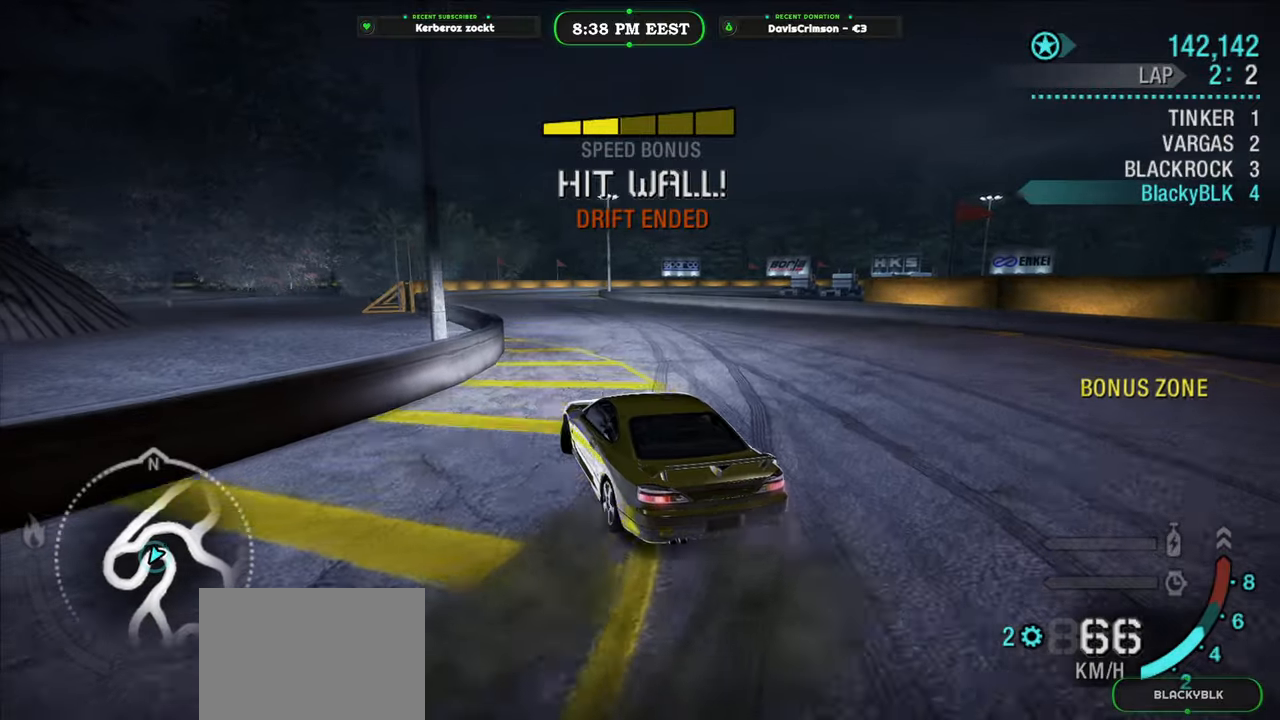
{"dt_ms": 500, "buttons": ["R2"], "left_stick": "left", "right_stick": "center", "button_events": []}
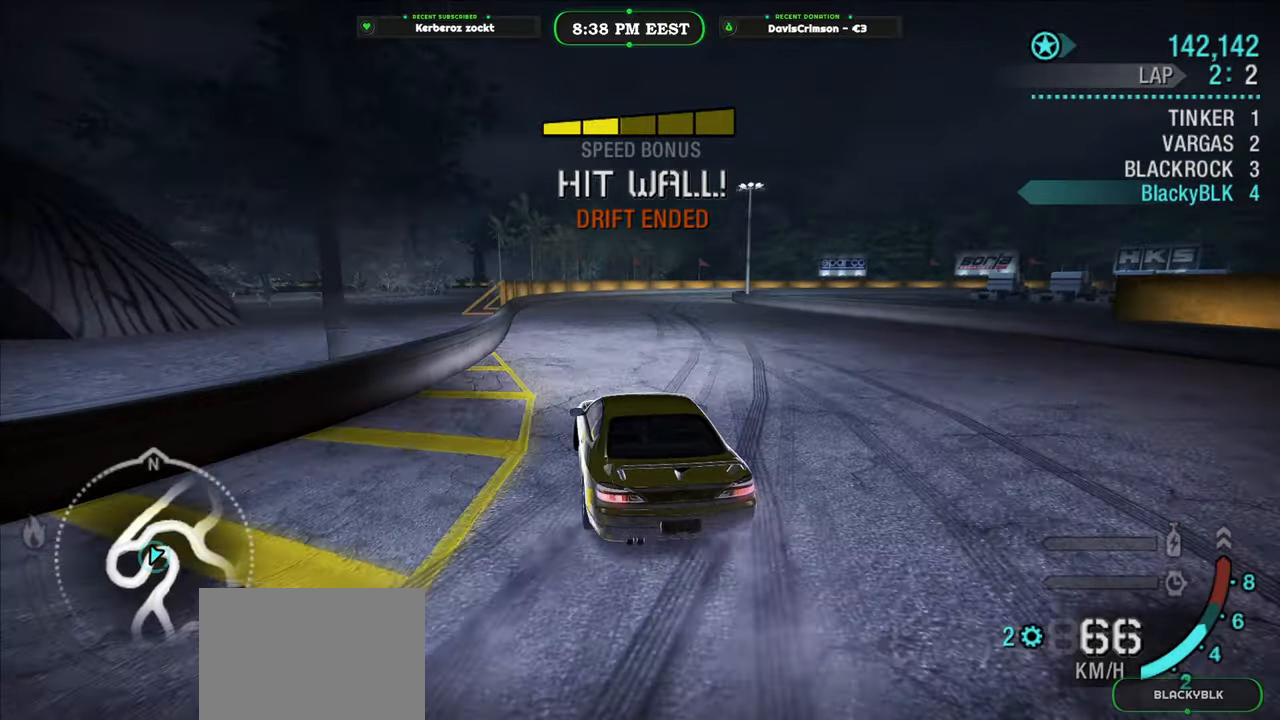
{"dt_ms": 500, "buttons": ["R2"], "left_stick": "center", "right_stick": "center", "button_events": []}
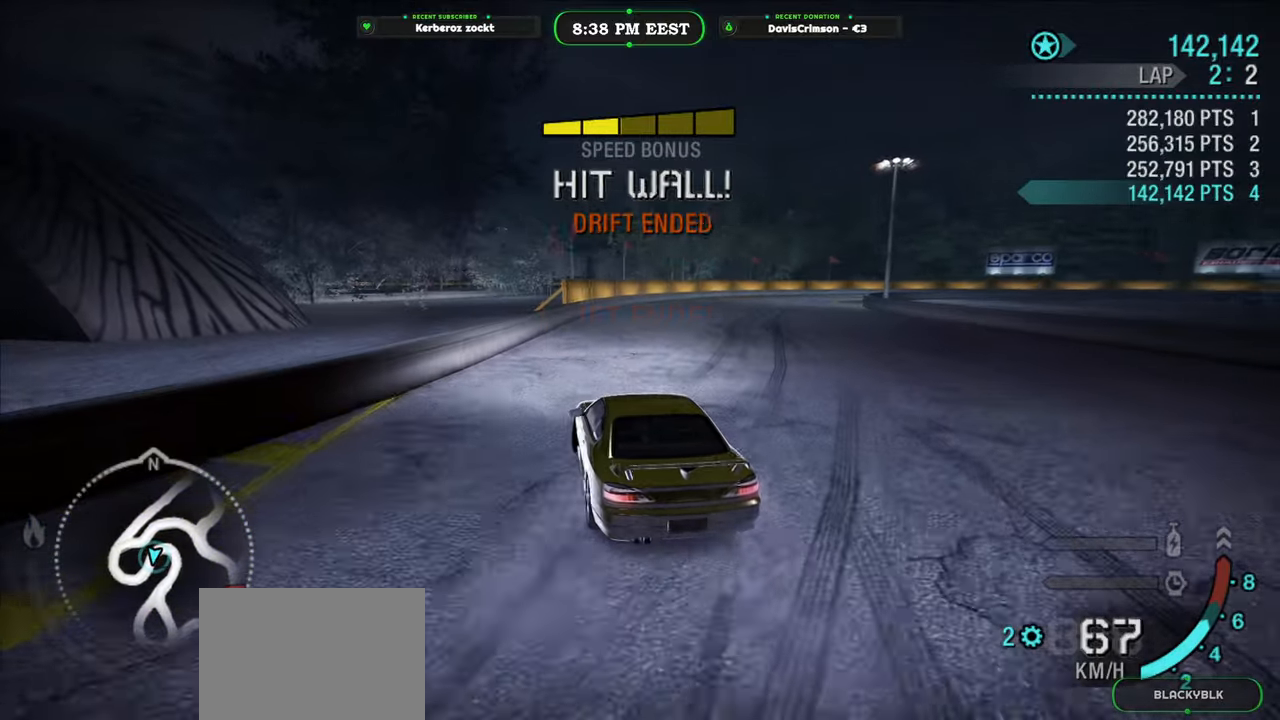
{"dt_ms": 500, "buttons": ["R2"], "left_stick": "center", "right_stick": "center", "button_events": []}
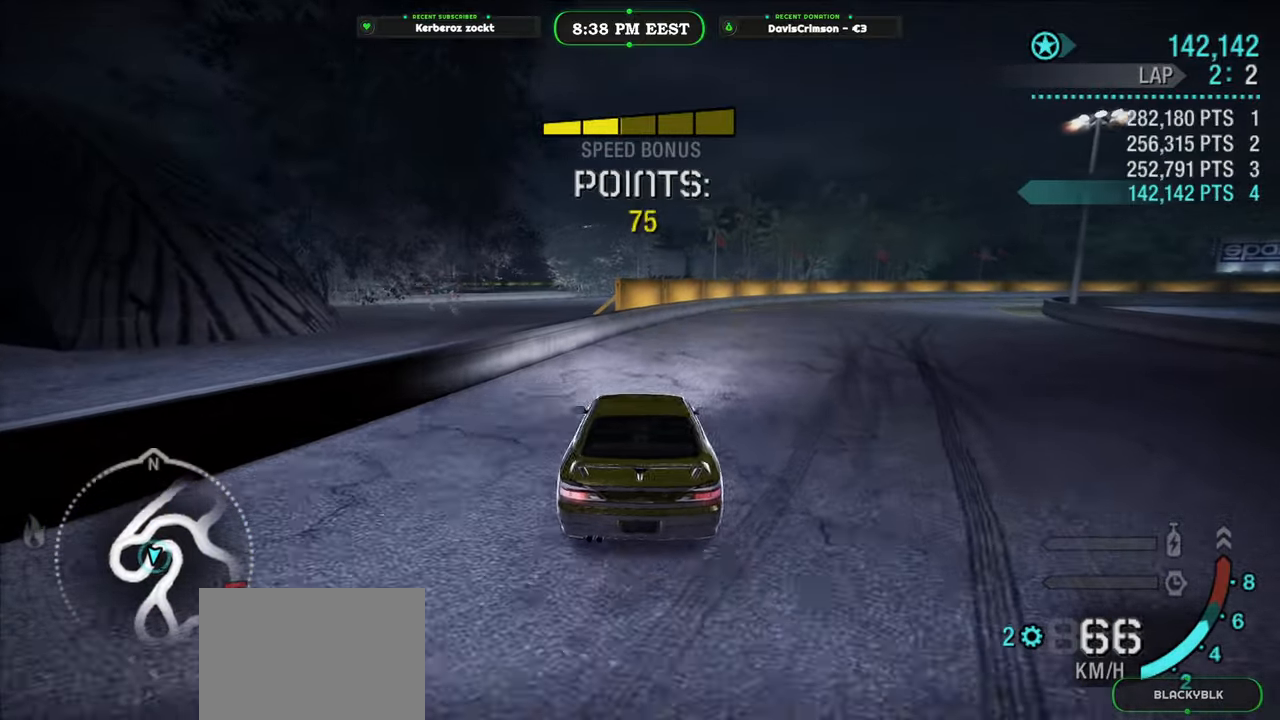
{"dt_ms": 500, "buttons": ["R2"], "left_stick": "center", "right_stick": "center", "button_events": []}